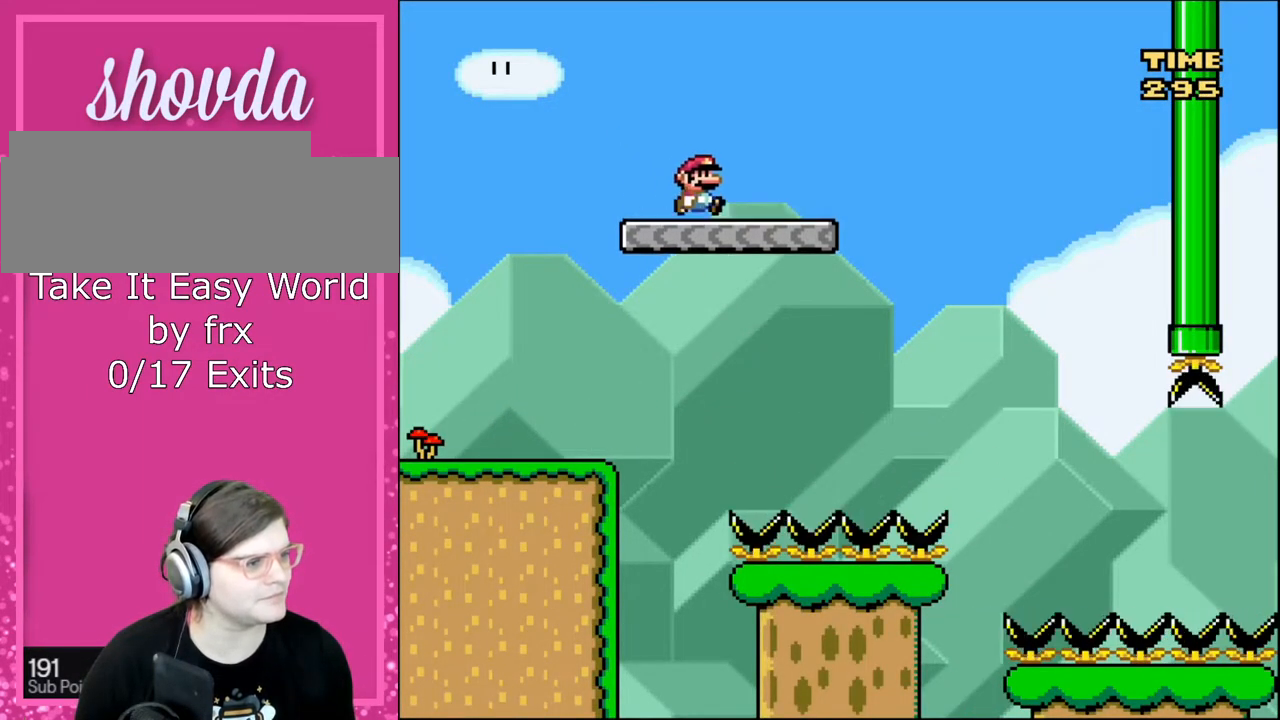
Gameplay with a controller (Nintendo layout); each line is a JSON object with the inputs held at the frame after it. "events" lists button and stick changes between this image and that frame as [ms after this image, input, new state], when the widget could be followed in between. Not read: L3 R3.
{"buttons": ["B", "Y", "DPAD_RIGHT"], "events": [[34, "B", "up"], [234, "B", "down"]]}
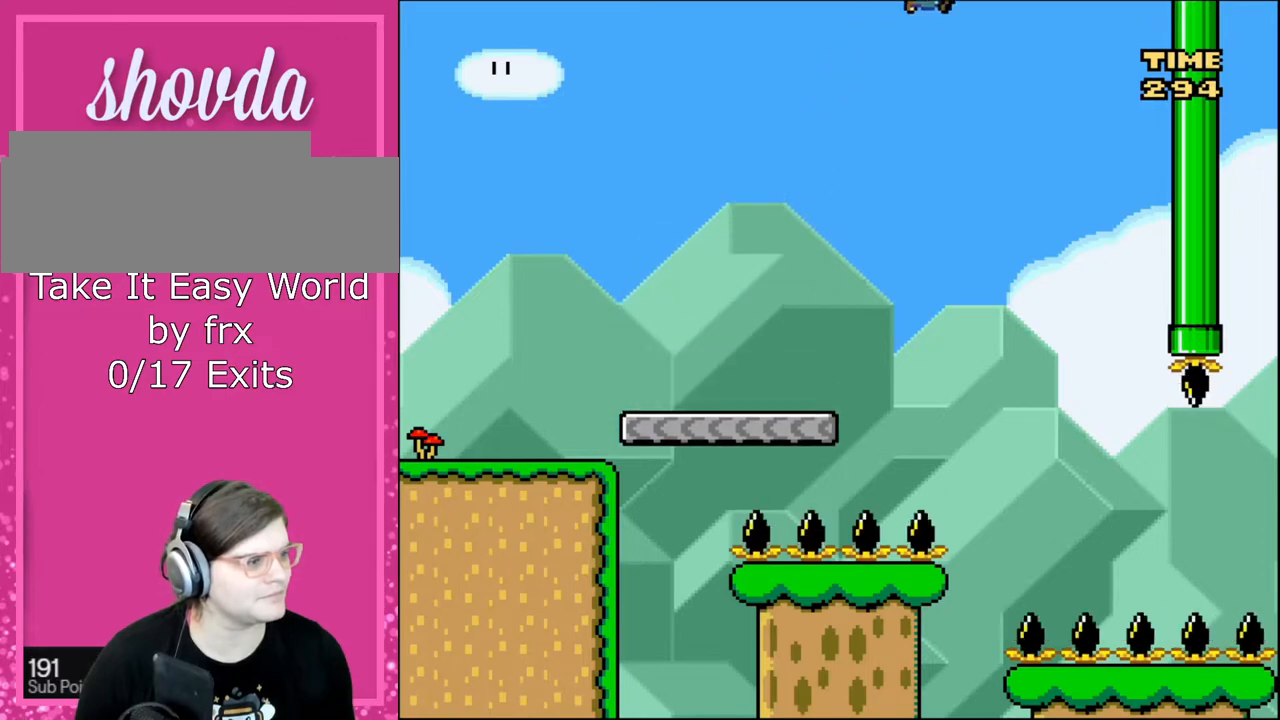
{"buttons": ["B", "Y", "DPAD_LEFT"], "events": [[400, "DPAD_RIGHT", "up"], [434, "DPAD_LEFT", "down"]]}
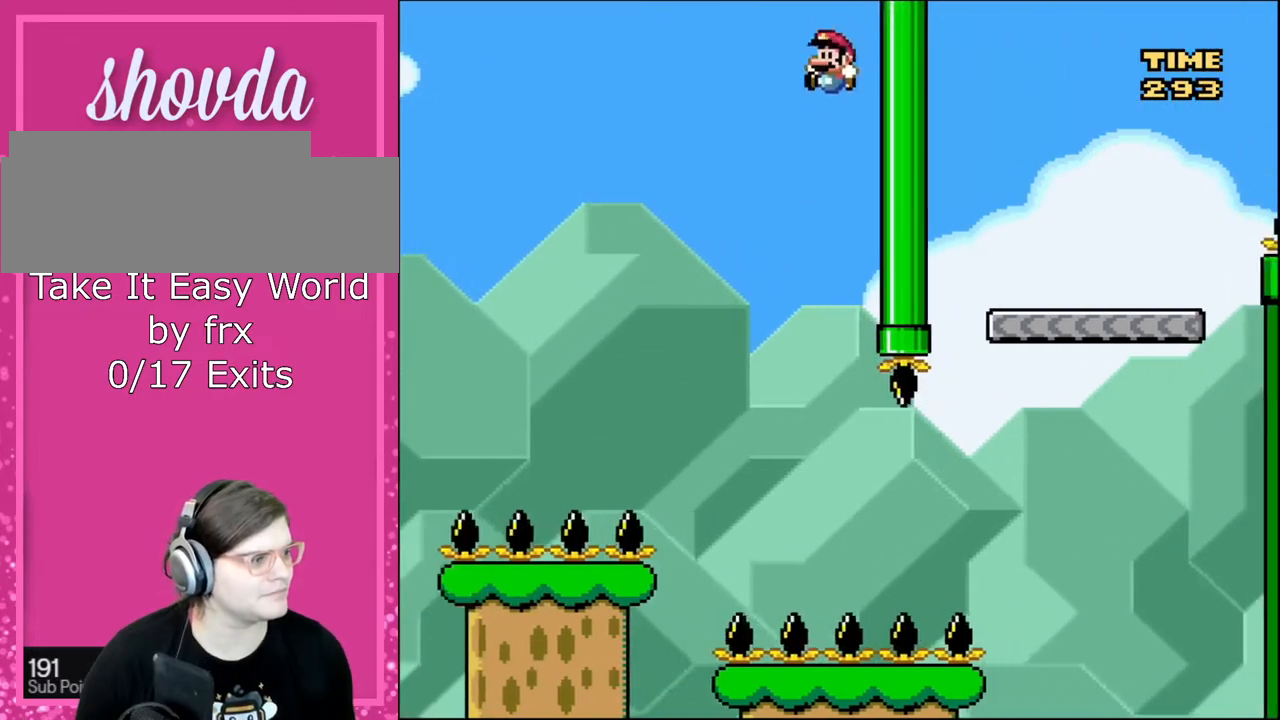
{"buttons": ["B", "Y", "DPAD_RIGHT"], "events": [[234, "DPAD_LEFT", "up"], [267, "DPAD_RIGHT", "down"]]}
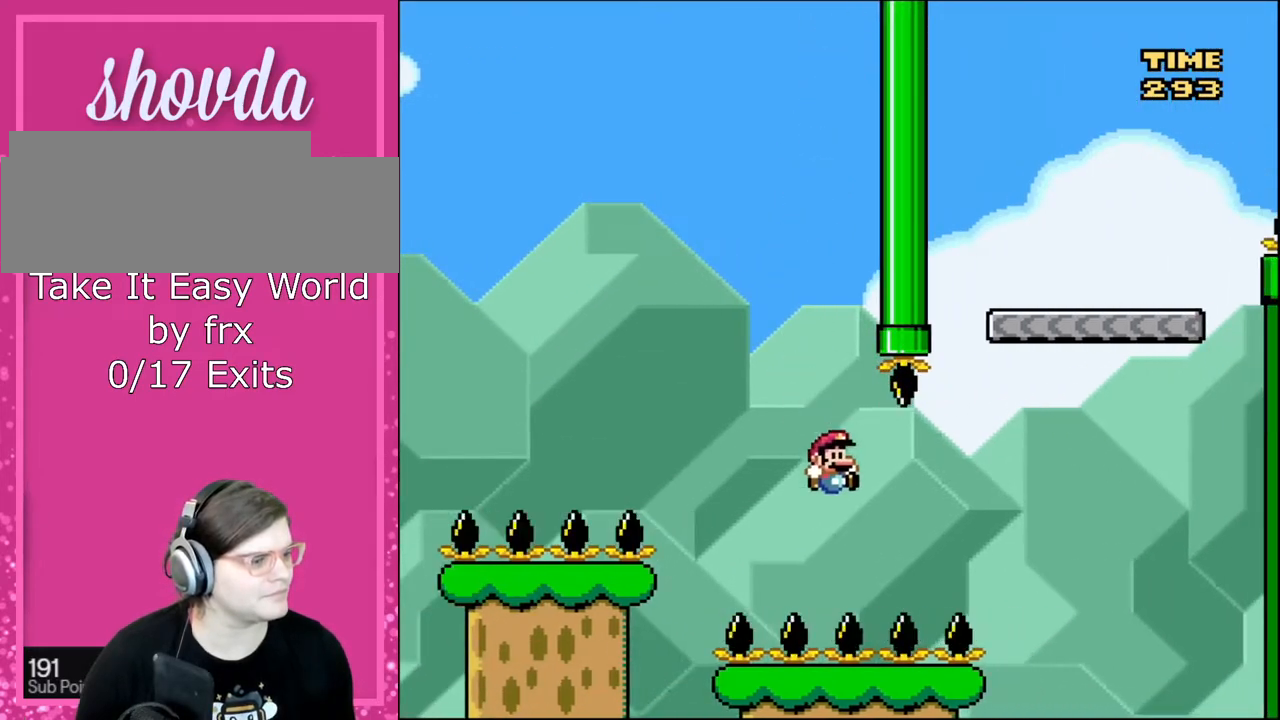
{"buttons": ["A"], "events": [[300, "DPAD_RIGHT", "up"], [333, "B", "up"], [333, "Y", "up"], [434, "A", "down"]]}
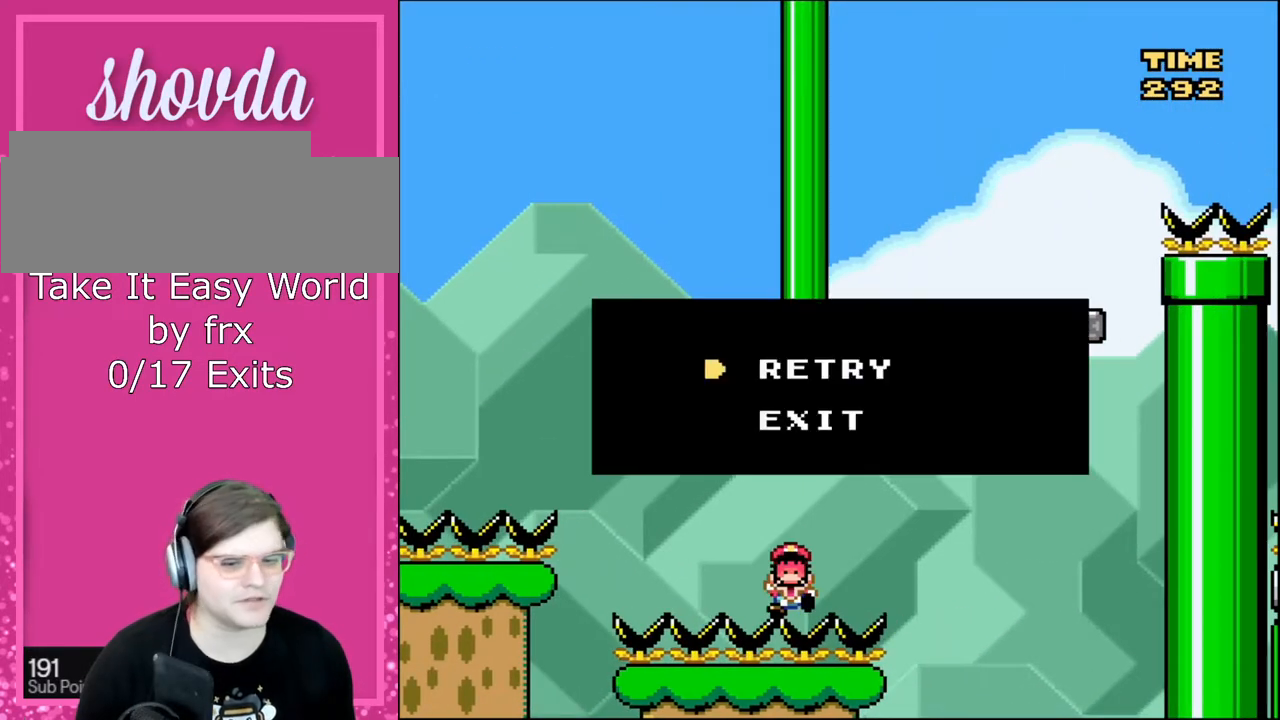
{"buttons": ["A"], "events": [[100, "A", "up"], [234, "A", "down"], [301, "A", "up"], [401, "A", "down"]]}
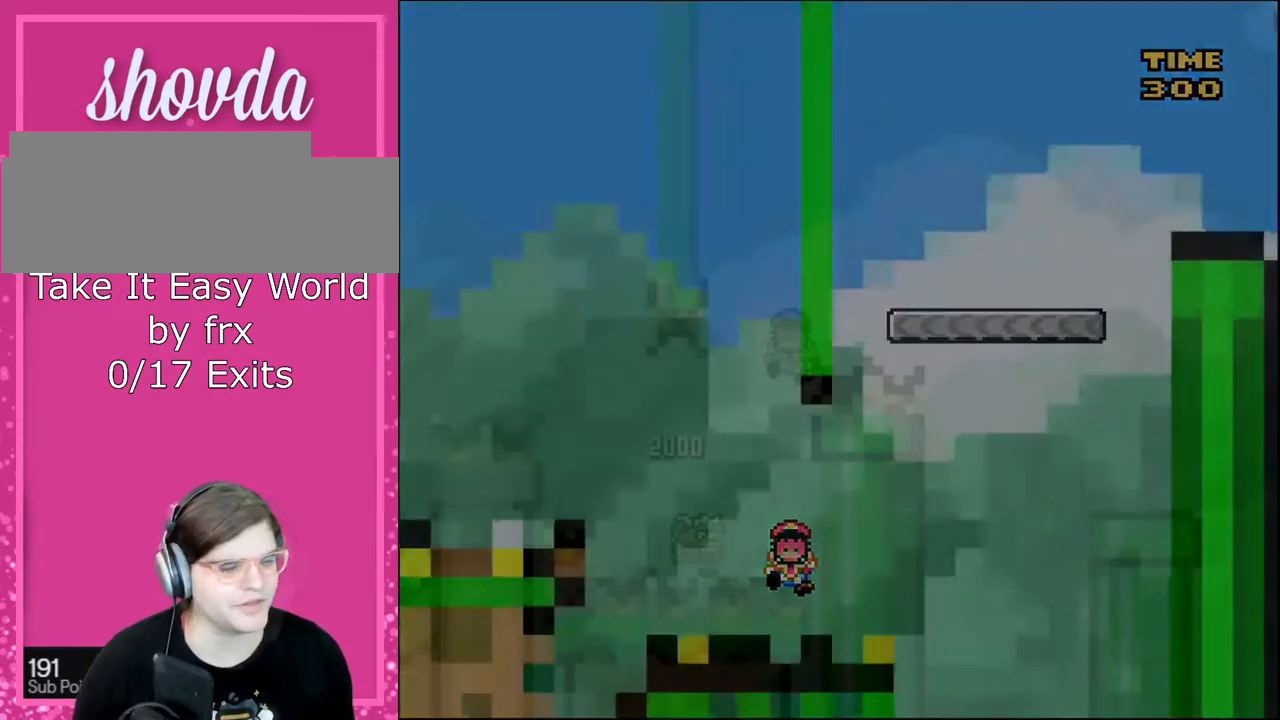
{"buttons": ["B", "Y"], "events": [[33, "A", "up"], [100, "A", "down"], [200, "A", "up"], [200, "Y", "down"], [267, "B", "down"]]}
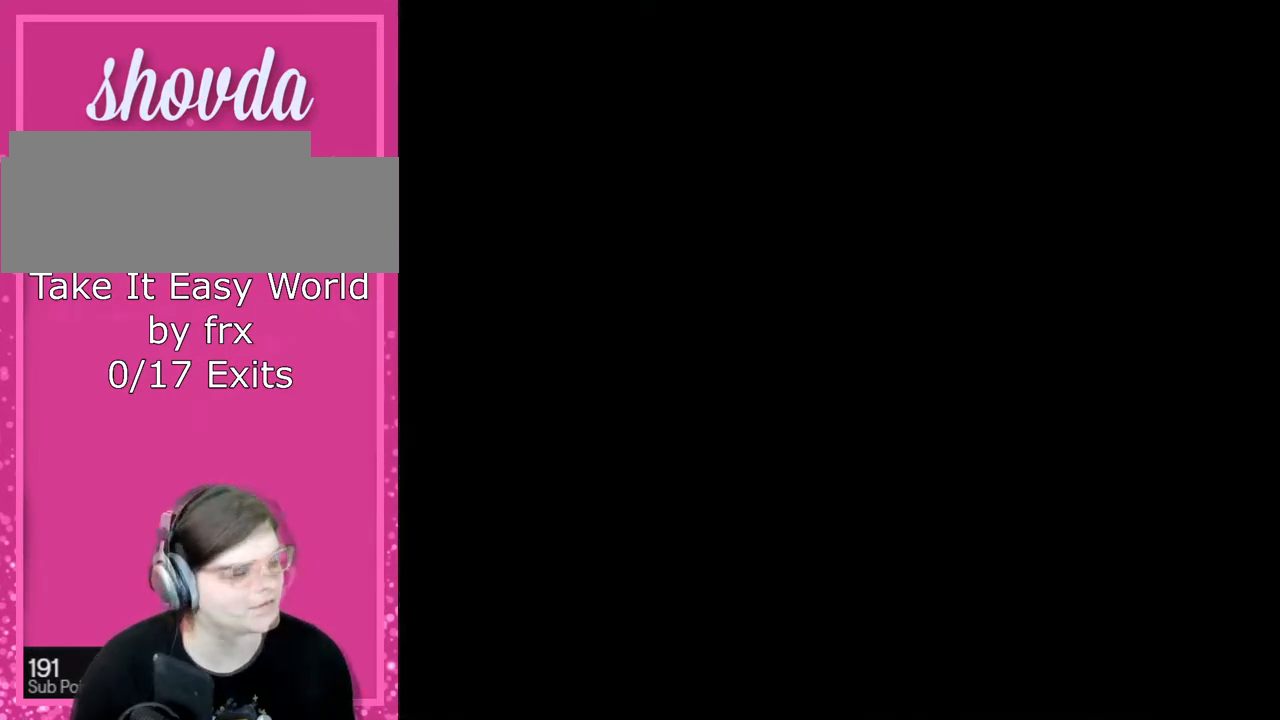
{"buttons": ["B", "Y"], "events": []}
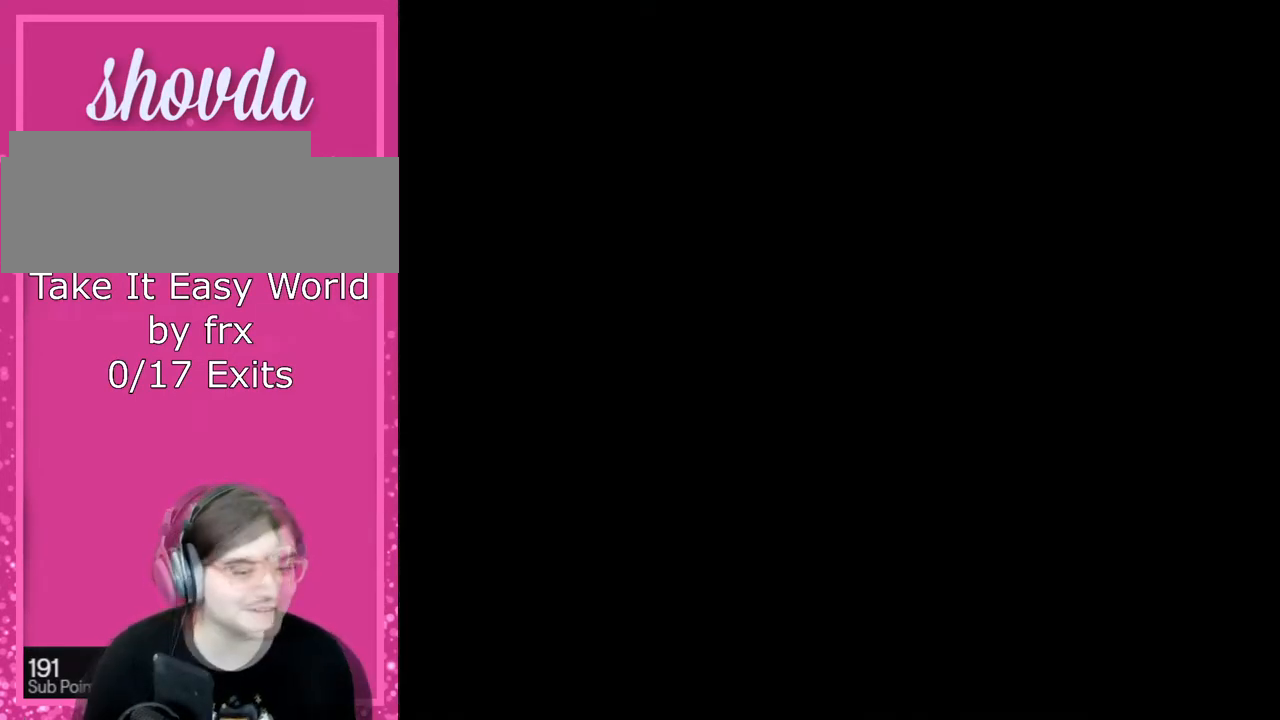
{"buttons": ["Y"], "events": [[200, "B", "up"], [200, "DPAD_RIGHT", "down"], [333, "DPAD_RIGHT", "up"]]}
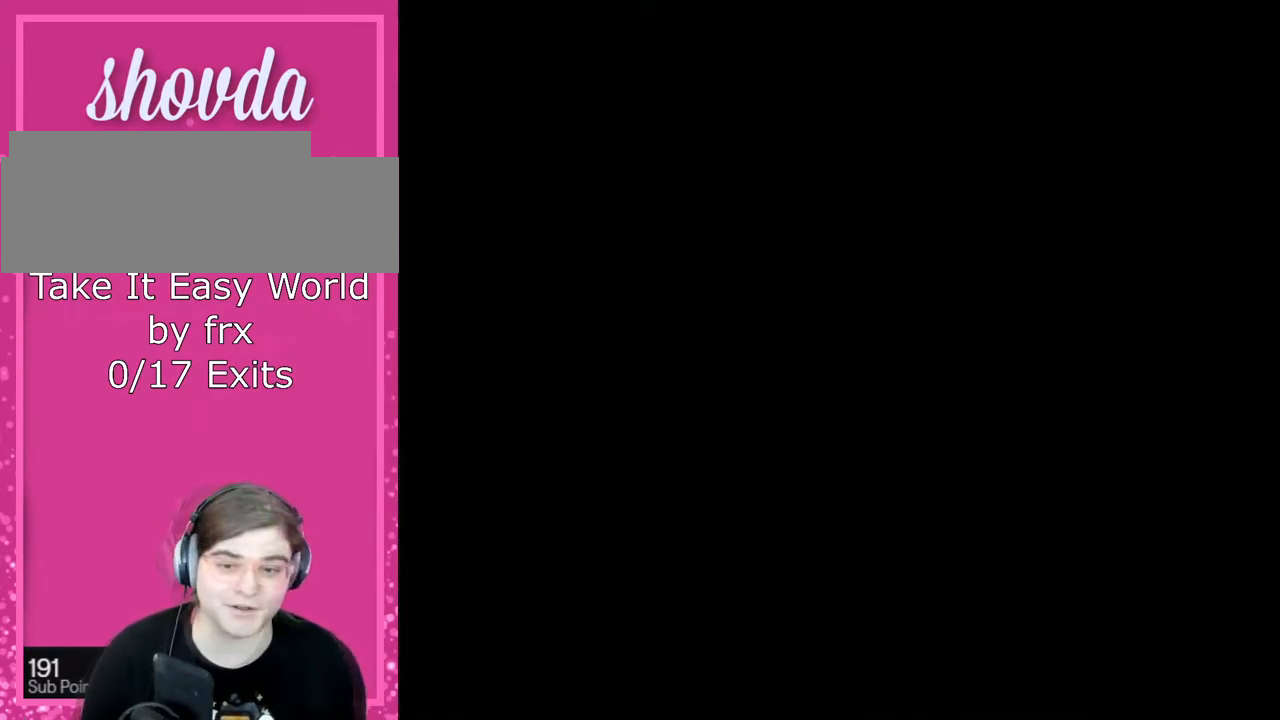
{"buttons": ["B", "Y"], "events": [[67, "Y", "up"], [100, "B", "down"], [100, "Y", "down"], [134, "Y", "up"], [401, "Y", "down"]]}
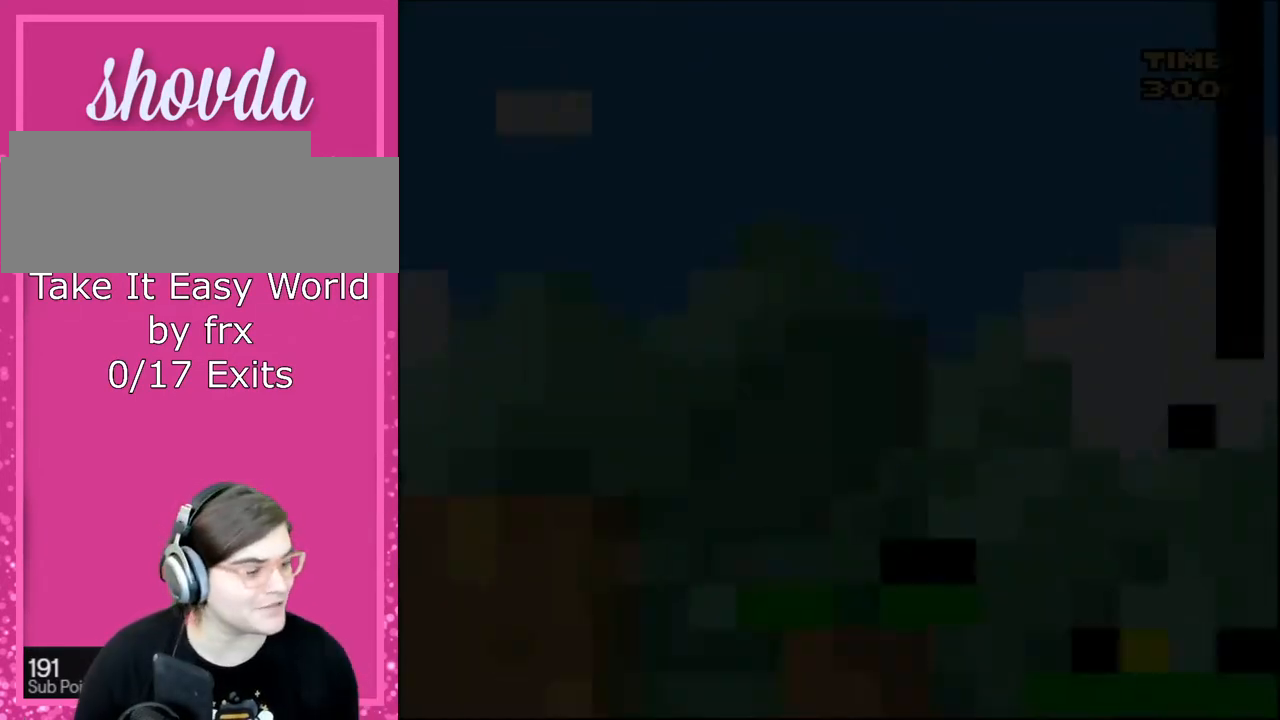
{"buttons": ["B", "Y", "DPAD_RIGHT"], "events": [[434, "DPAD_RIGHT", "down"]]}
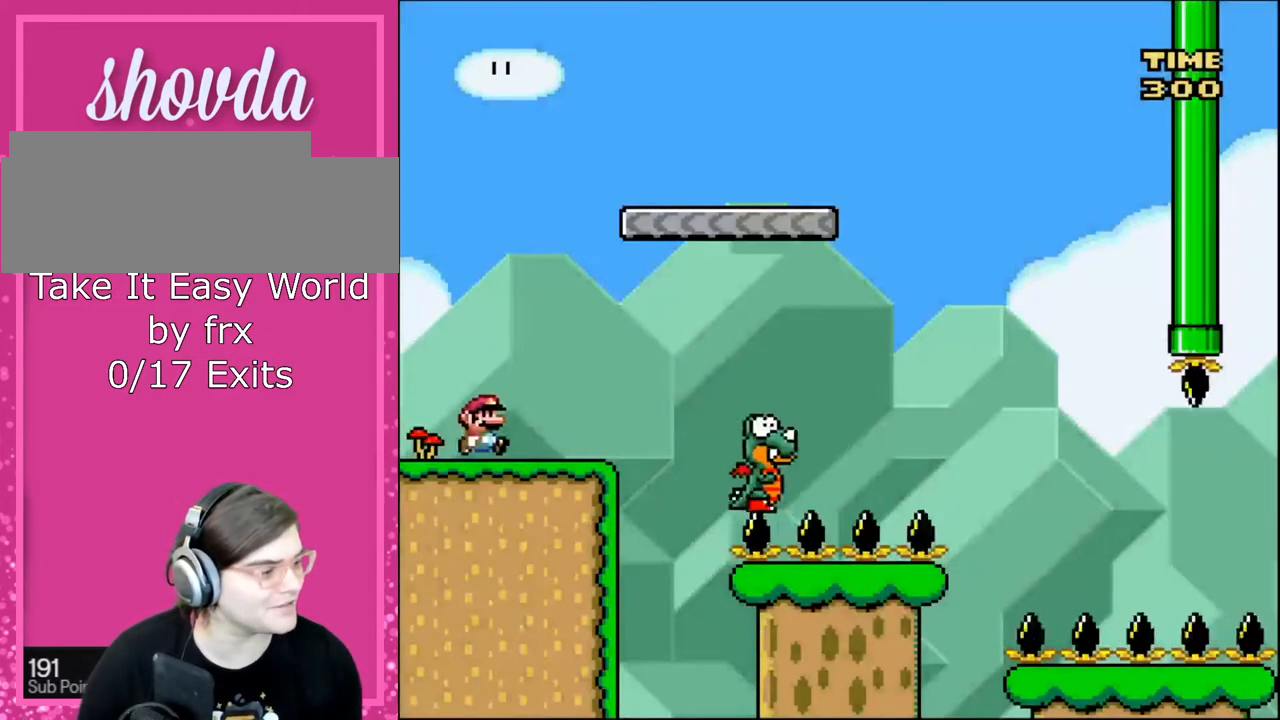
{"buttons": ["B", "Y", "DPAD_RIGHT"], "events": [[100, "B", "up"], [367, "B", "down"]]}
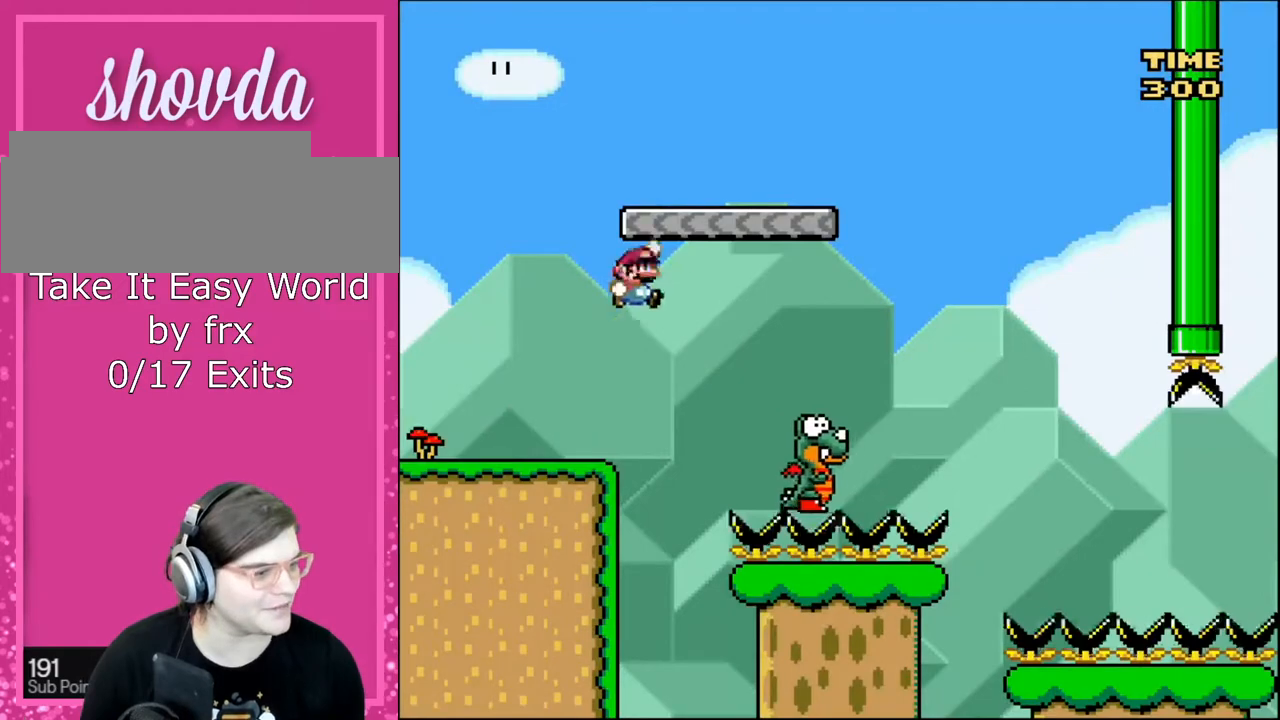
{"buttons": ["B", "Y", "DPAD_LEFT"], "events": [[133, "B", "up"], [367, "DPAD_RIGHT", "up"], [434, "DPAD_LEFT", "down"], [467, "B", "down"]]}
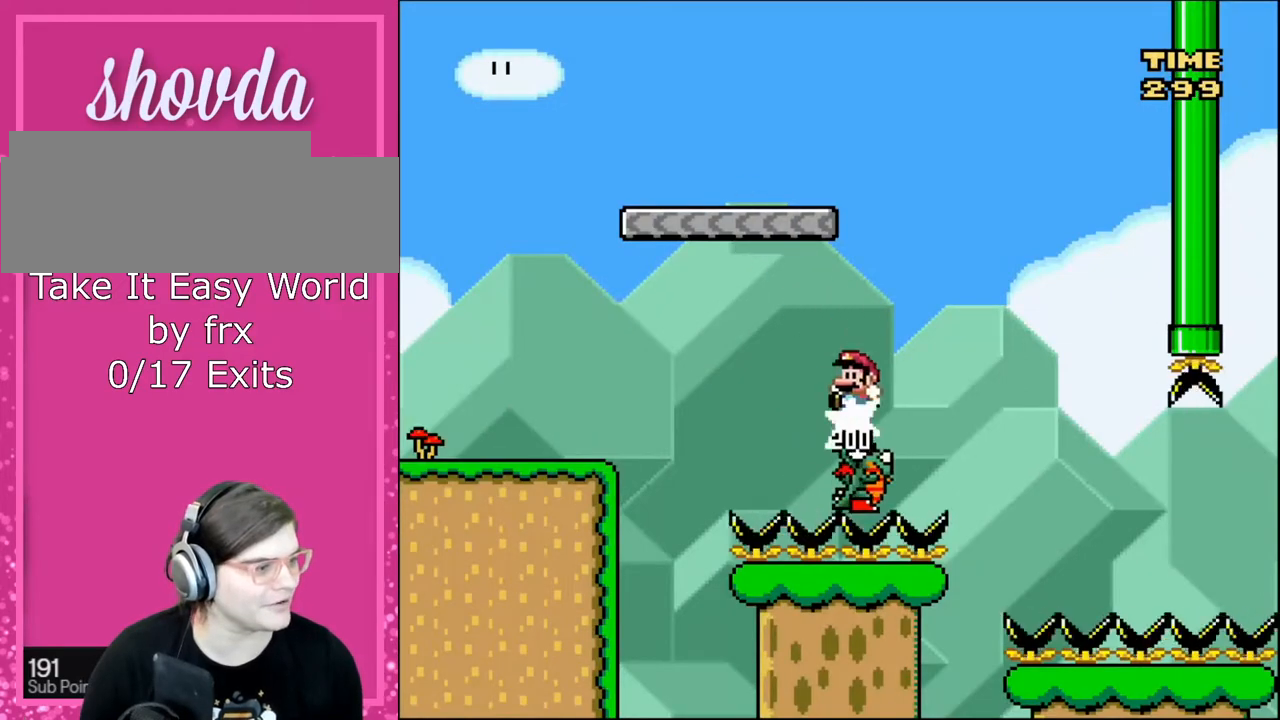
{"buttons": ["B", "Y", "DPAD_RIGHT"], "events": [[367, "DPAD_LEFT", "up"], [467, "DPAD_RIGHT", "down"]]}
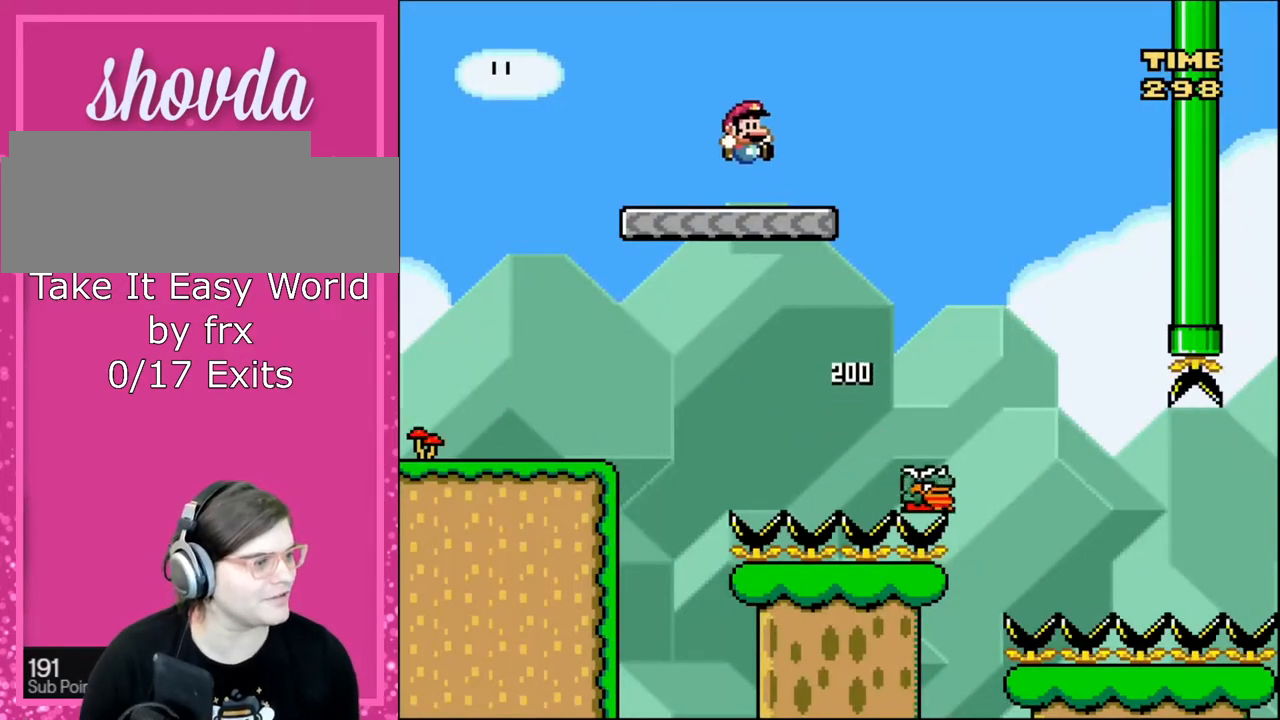
{"buttons": ["Y", "DPAD_RIGHT"], "events": [[66, "B", "up"], [200, "B", "down"], [300, "B", "up"]]}
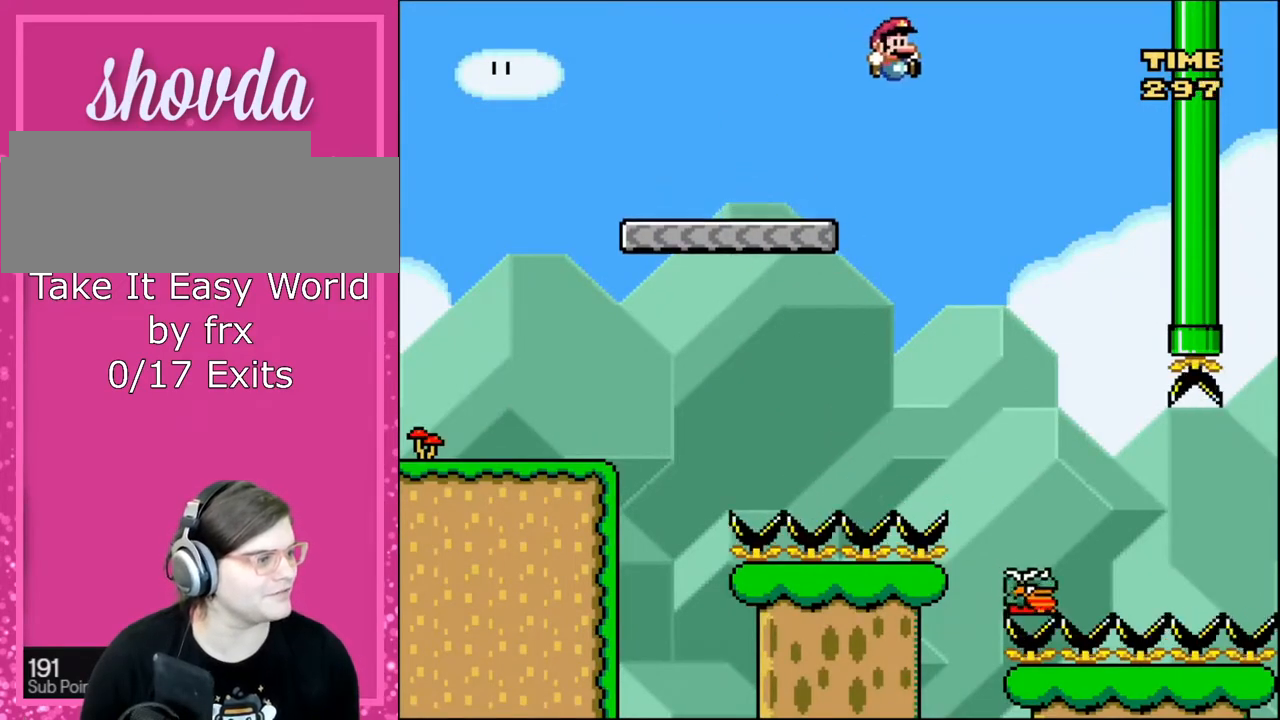
{"buttons": ["B", "Y", "DPAD_RIGHT"], "events": [[34, "B", "down"]]}
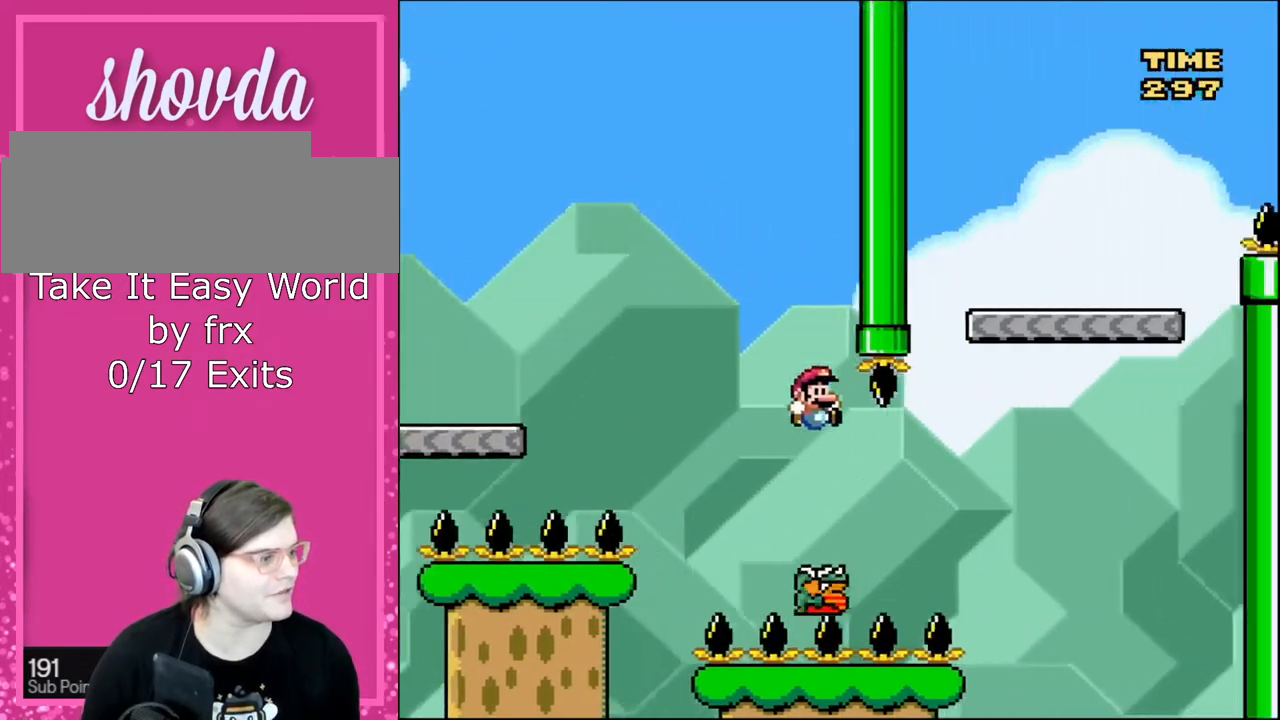
{"buttons": ["B", "Y", "DPAD_LEFT"], "events": [[434, "DPAD_UP", "down"], [467, "DPAD_LEFT", "down"], [467, "DPAD_RIGHT", "up"], [467, "DPAD_UP", "up"]]}
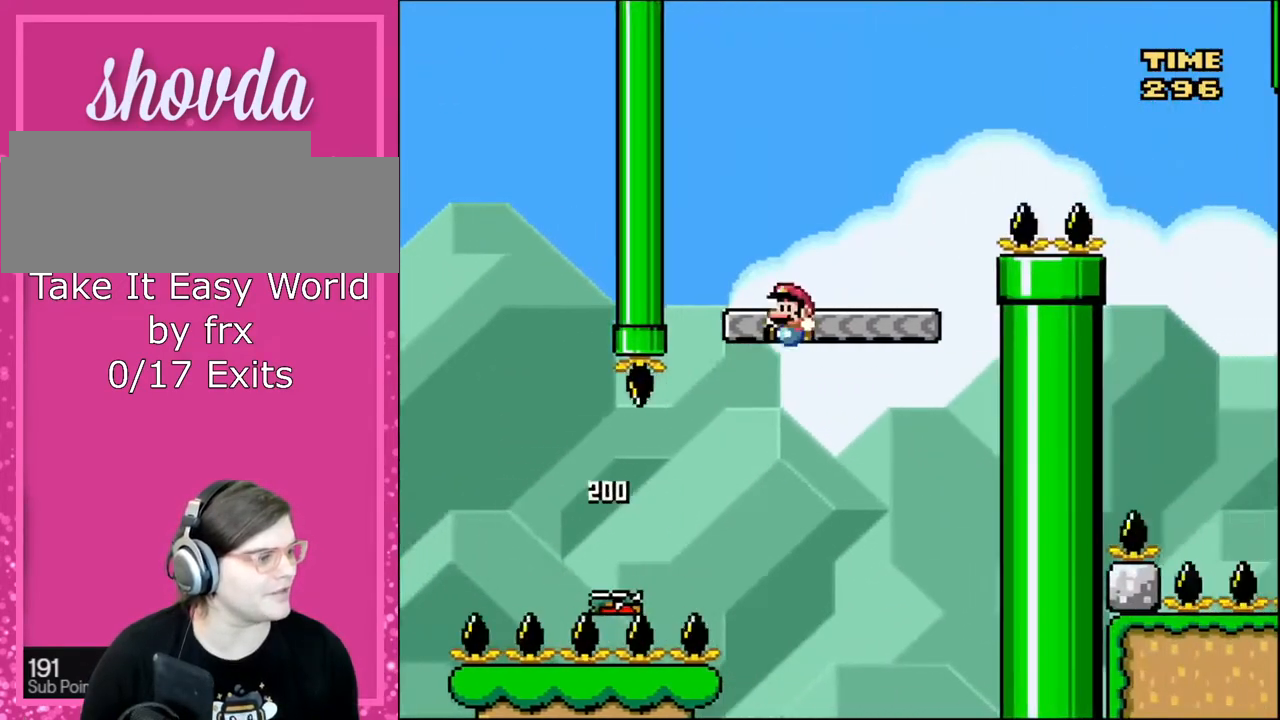
{"buttons": ["B", "Y", "DPAD_RIGHT"], "events": [[100, "DPAD_LEFT", "up"], [134, "DPAD_RIGHT", "down"], [367, "B", "up"], [434, "B", "down"]]}
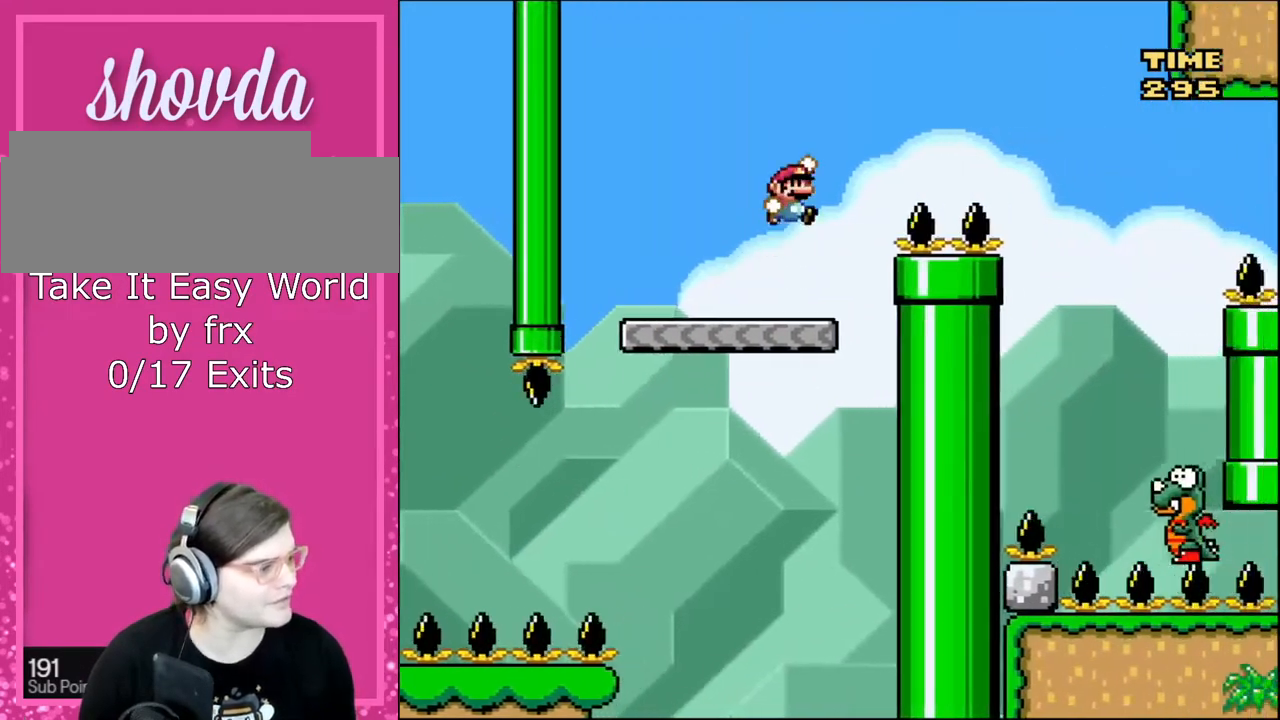
{"buttons": ["Y", "DPAD_RIGHT"], "events": [[367, "B", "up"]]}
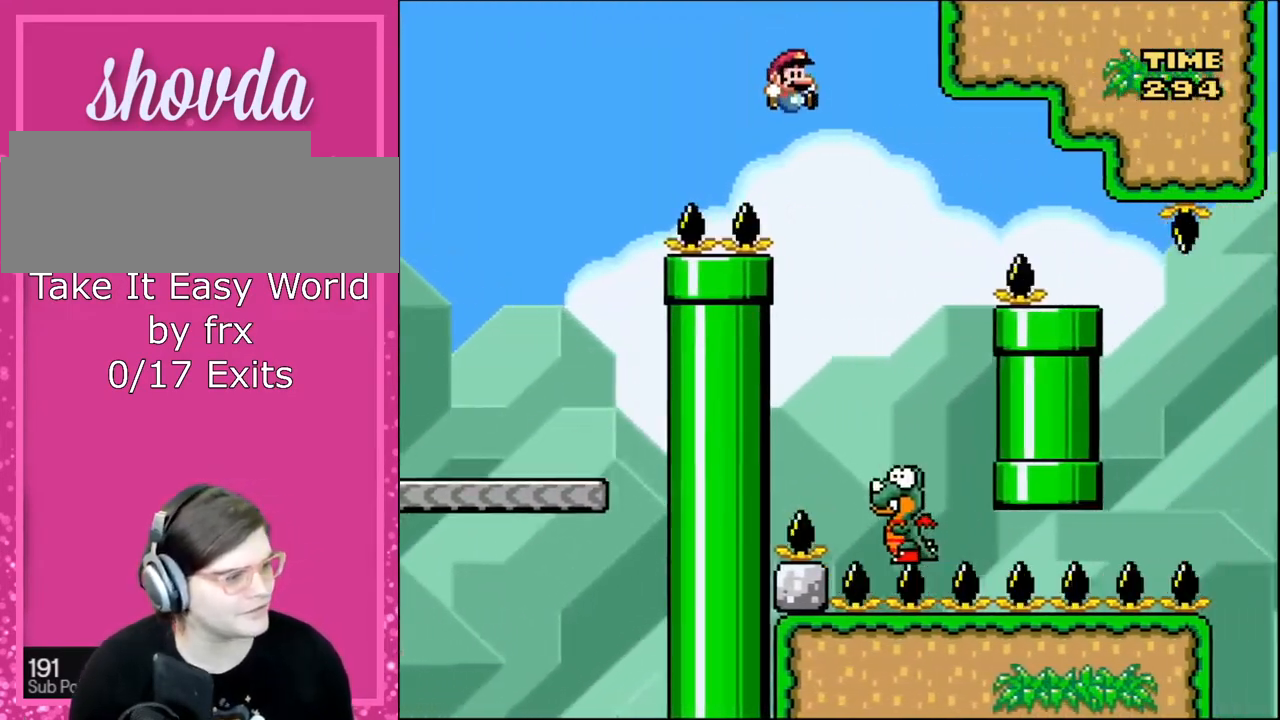
{"buttons": ["B", "Y", "DPAD_RIGHT"], "events": [[134, "DPAD_UP", "down"], [167, "B", "down"], [167, "DPAD_LEFT", "down"], [167, "DPAD_RIGHT", "up"], [167, "DPAD_UP", "up"], [367, "DPAD_UP", "down"], [401, "DPAD_LEFT", "up"], [401, "DPAD_RIGHT", "down"], [401, "DPAD_UP", "up"]]}
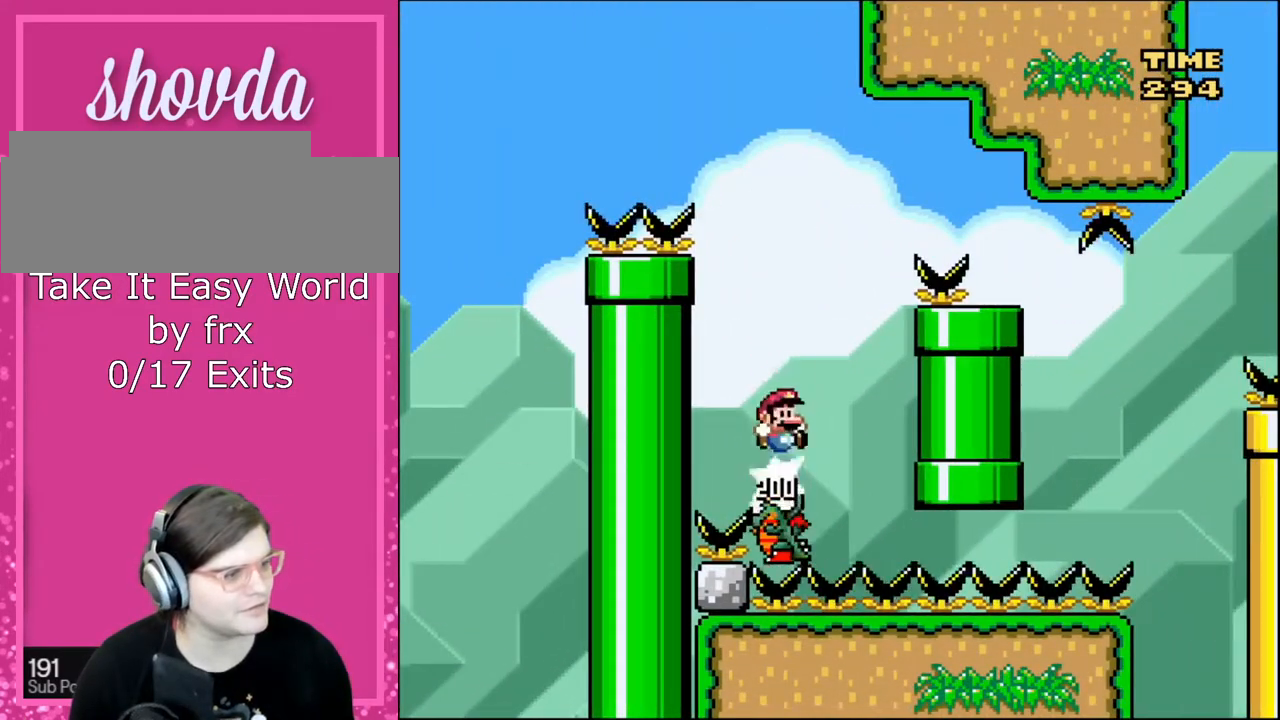
{"buttons": ["B", "Y", "DPAD_RIGHT"], "events": []}
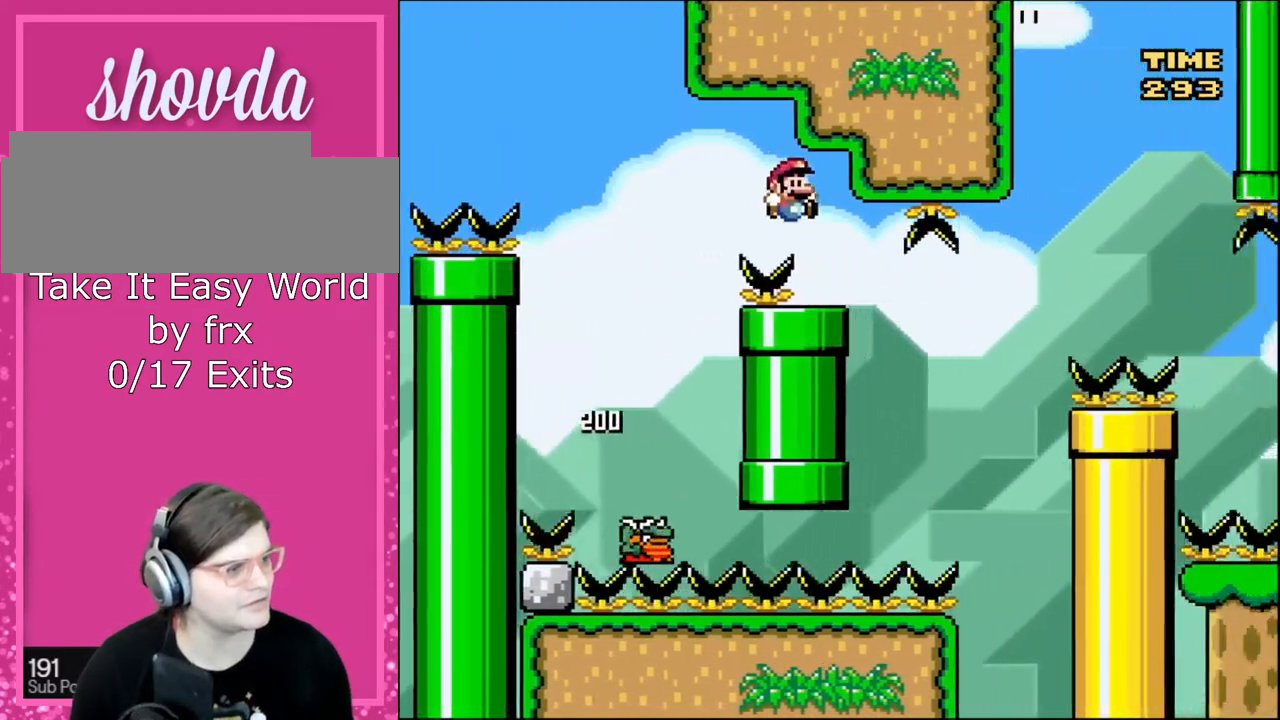
{"buttons": ["B", "Y"], "events": [[67, "DPAD_UP", "down"], [100, "DPAD_LEFT", "down"], [100, "DPAD_RIGHT", "up"], [100, "DPAD_UP", "up"], [234, "DPAD_LEFT", "up"]]}
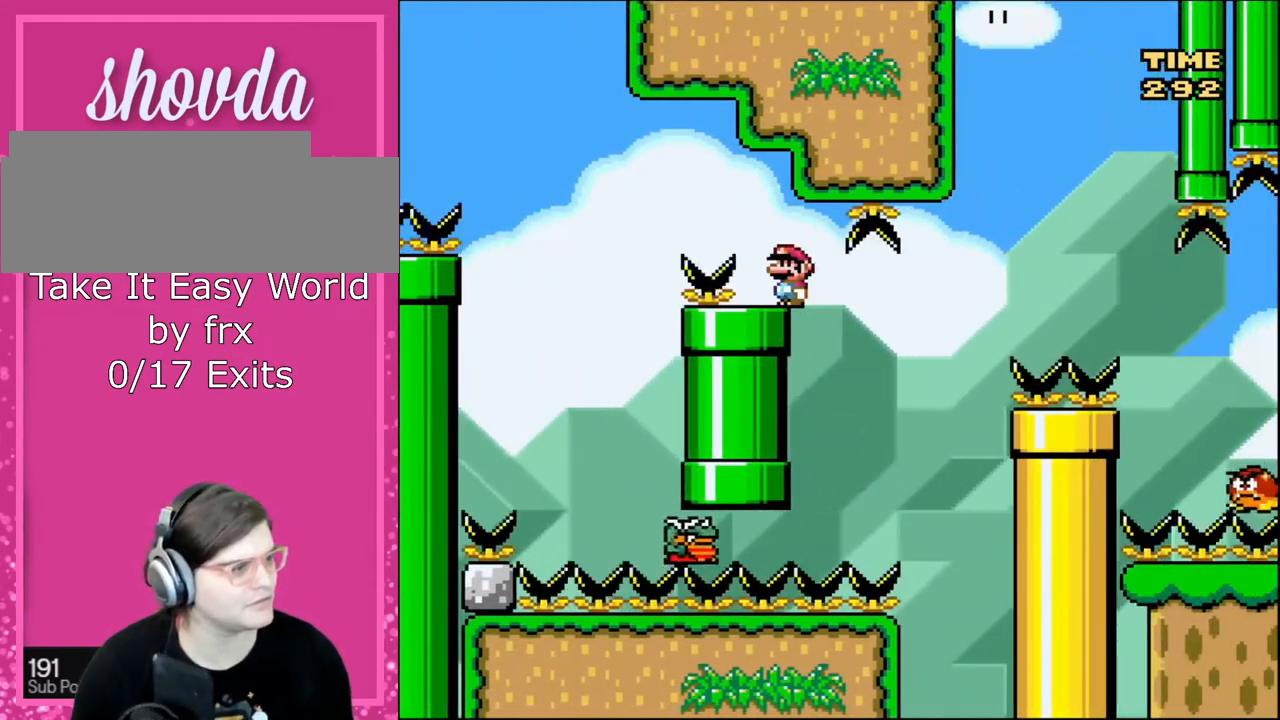
{"buttons": ["B", "Y", "DPAD_RIGHT"], "events": [[467, "DPAD_RIGHT", "down"]]}
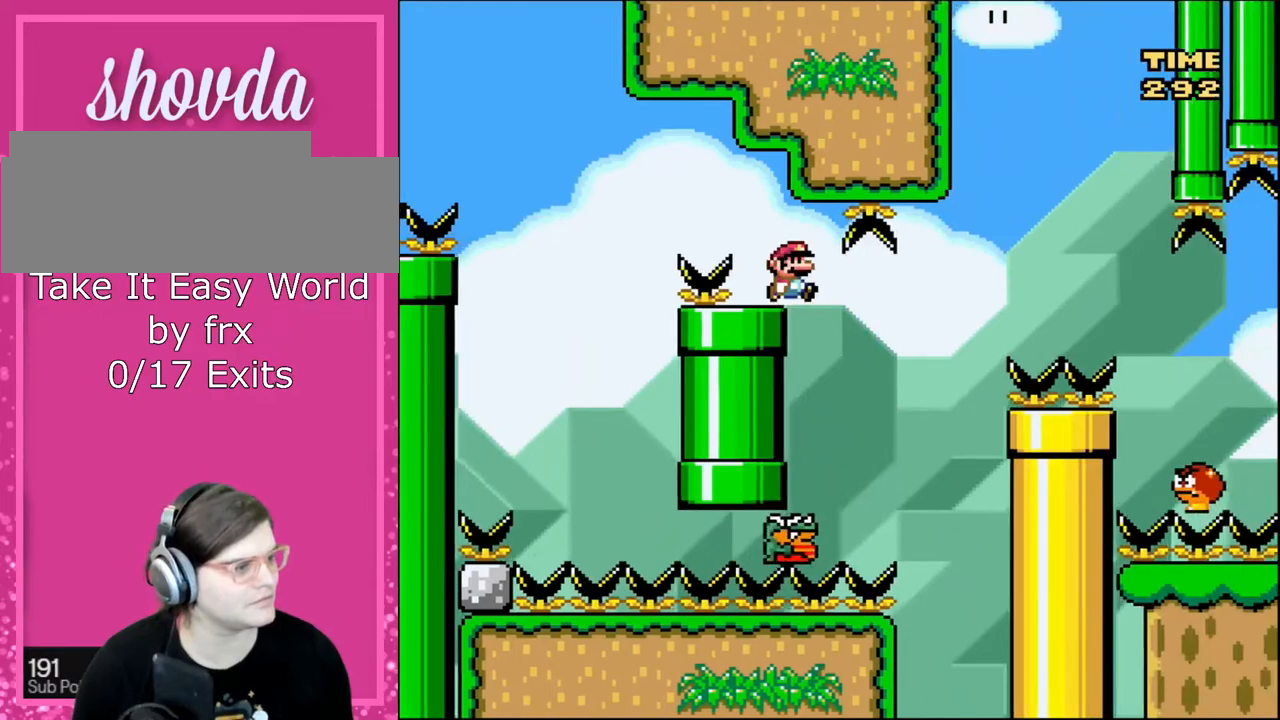
{"buttons": ["B", "Y", "DPAD_RIGHT"], "events": [[100, "DPAD_RIGHT", "up"], [234, "DPAD_RIGHT", "down"], [301, "DPAD_RIGHT", "up"], [467, "DPAD_RIGHT", "down"]]}
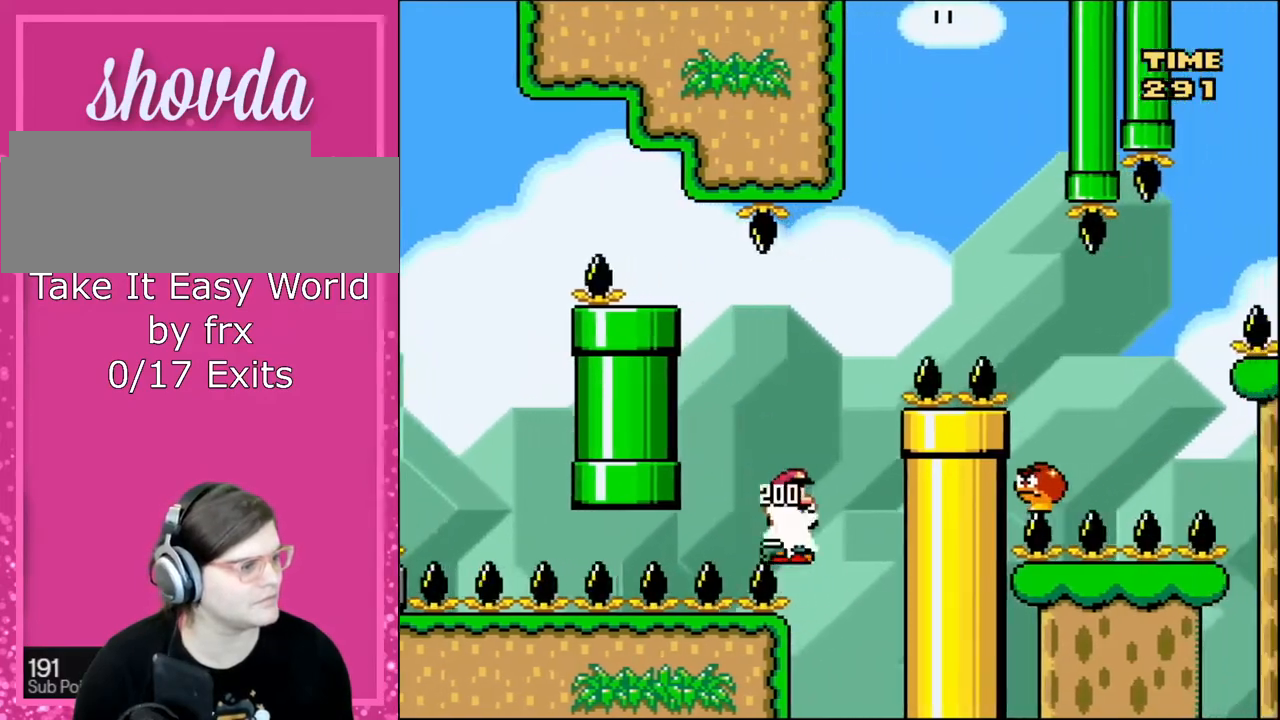
{"buttons": ["Y", "DPAD_RIGHT"], "events": [[67, "DPAD_RIGHT", "up"], [200, "DPAD_RIGHT", "down"], [500, "B", "up"]]}
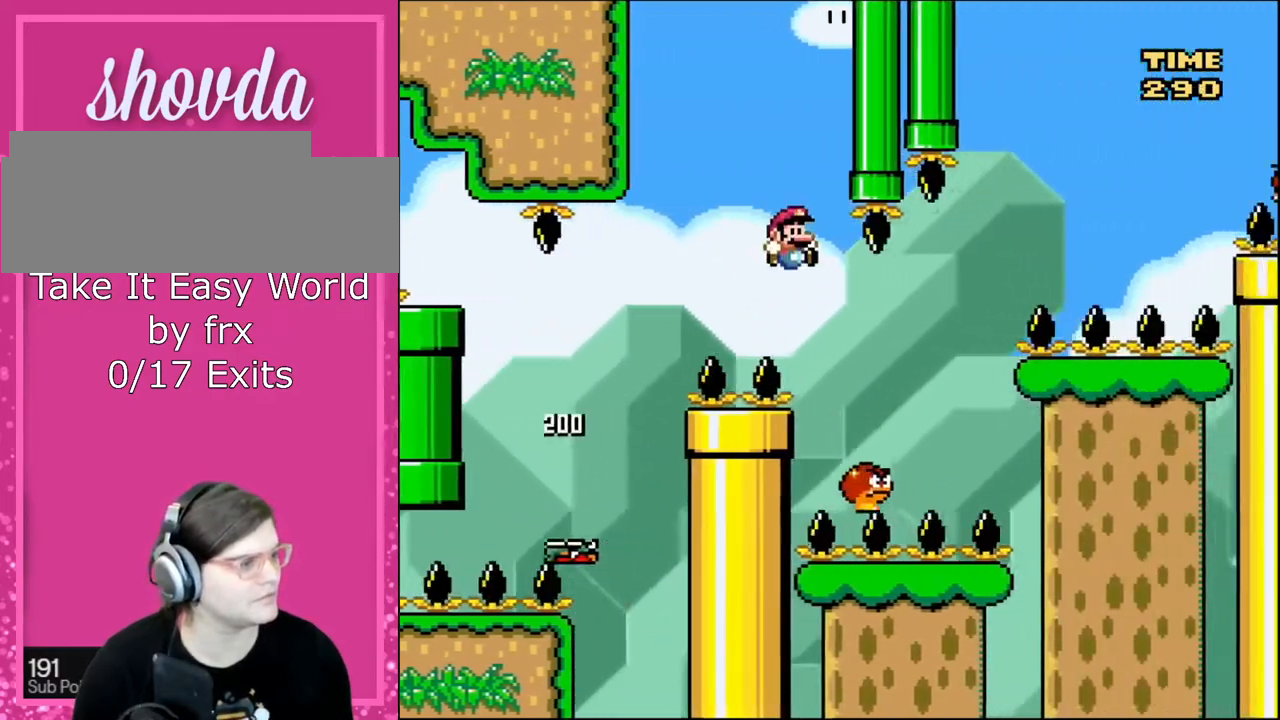
{"buttons": ["B", "Y", "DPAD_RIGHT"], "events": [[267, "B", "down"], [301, "DPAD_UP", "down"], [334, "DPAD_RIGHT", "up"], [401, "DPAD_LEFT", "down"], [401, "DPAD_UP", "up"], [467, "DPAD_LEFT", "up"], [501, "DPAD_RIGHT", "down"]]}
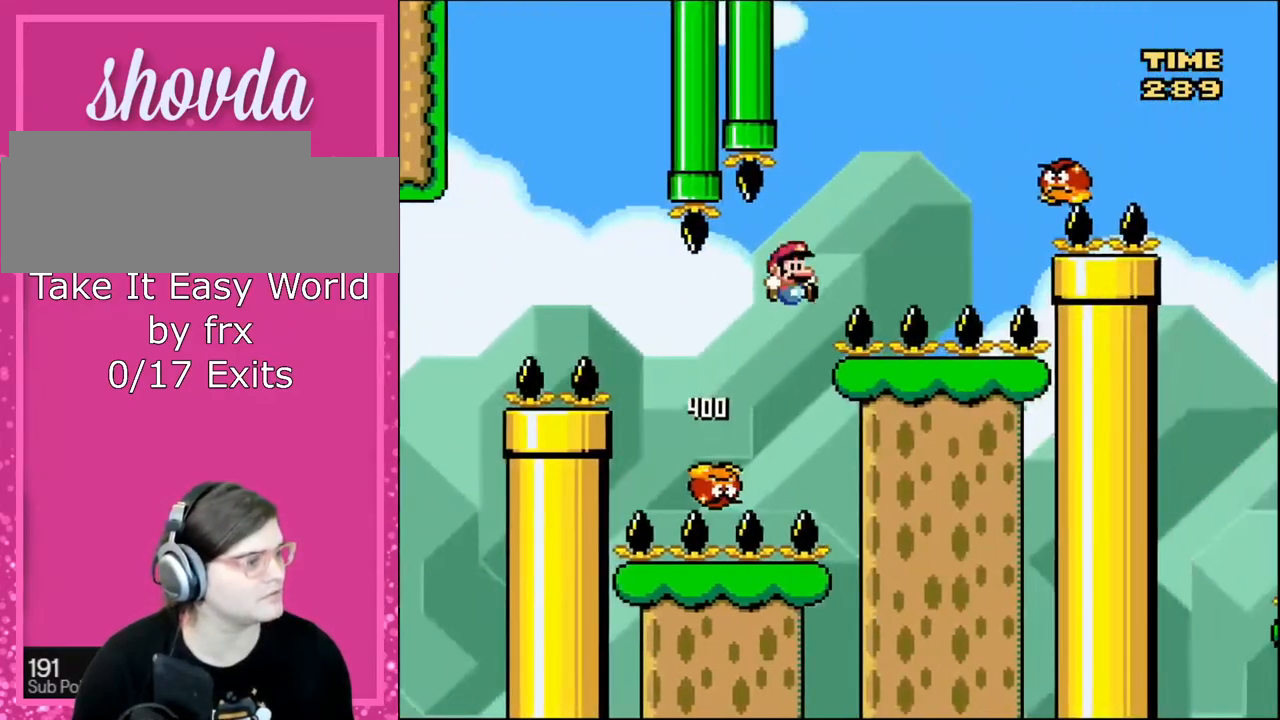
{"buttons": ["B", "Y", "DPAD_RIGHT"], "events": []}
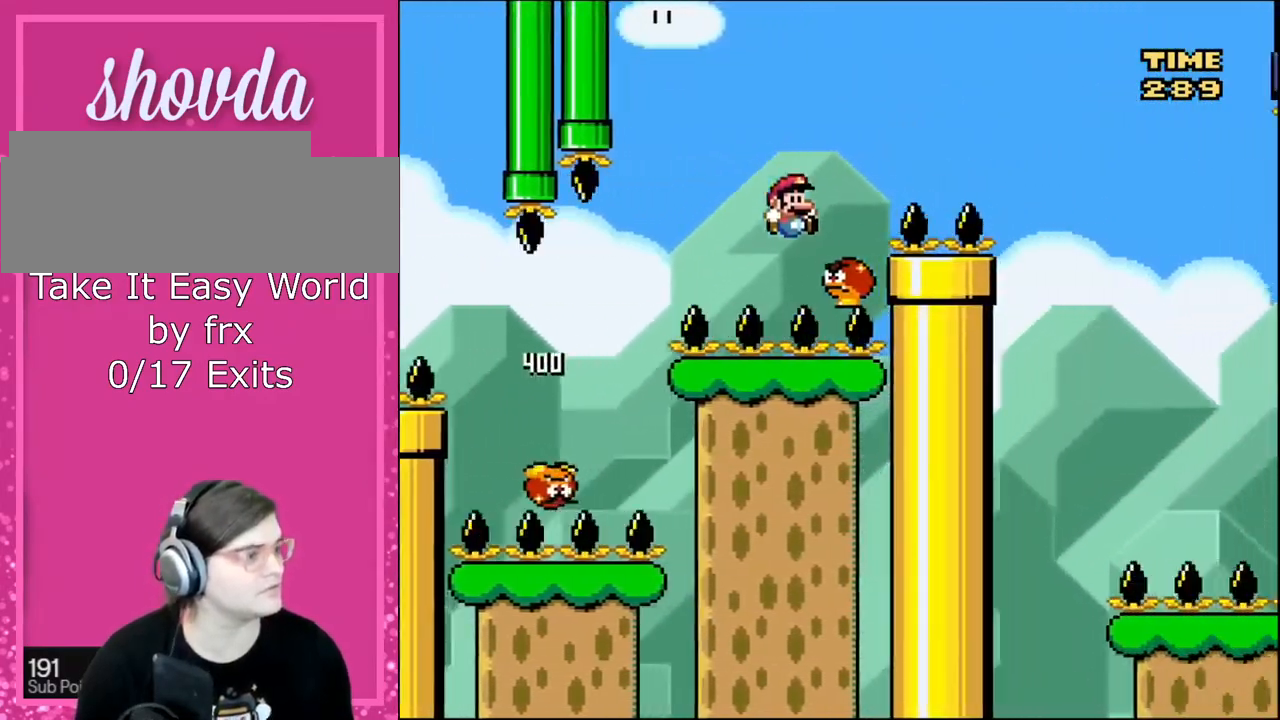
{"buttons": ["B", "Y", "DPAD_RIGHT"], "events": [[134, "DPAD_UP", "down"], [167, "DPAD_UP", "up"]]}
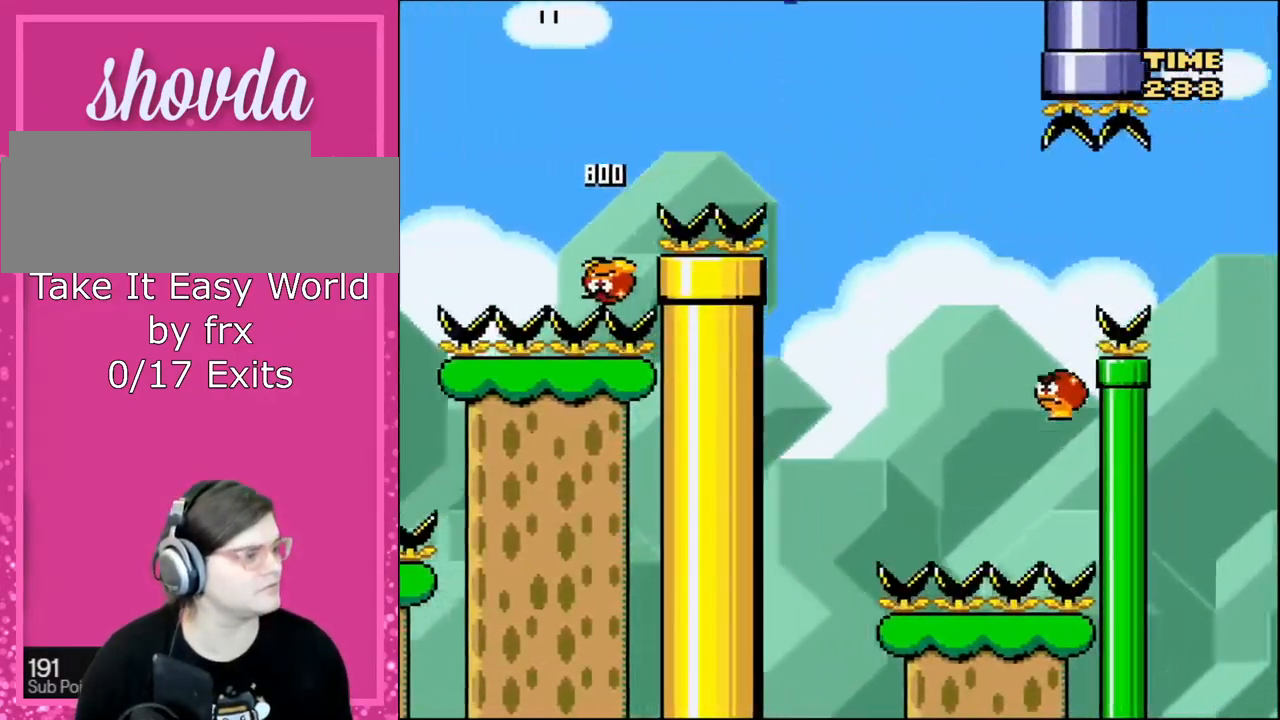
{"buttons": ["Y"], "events": [[67, "DPAD_RIGHT", "up"], [100, "DPAD_LEFT", "down"], [233, "DPAD_LEFT", "up"], [267, "DPAD_RIGHT", "down"], [367, "DPAD_RIGHT", "up"], [467, "B", "up"]]}
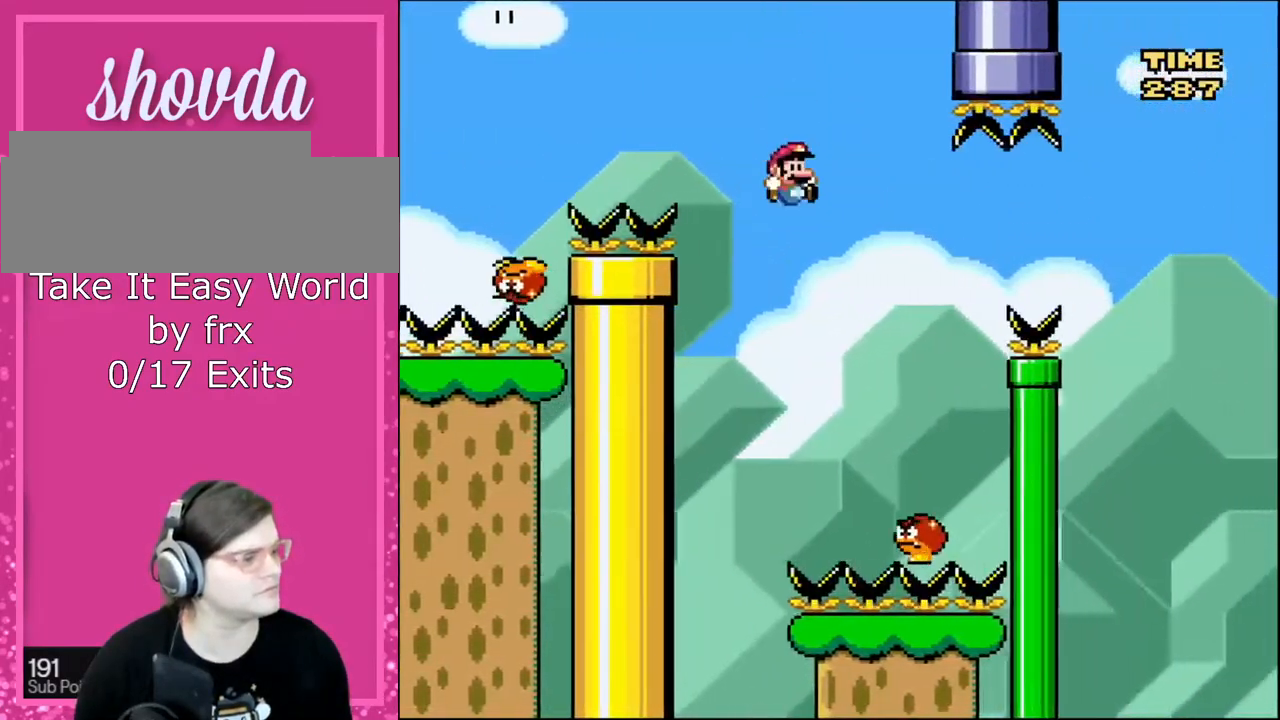
{"buttons": ["B", "Y"], "events": [[100, "B", "down"], [267, "DPAD_RIGHT", "down"], [367, "DPAD_RIGHT", "up"]]}
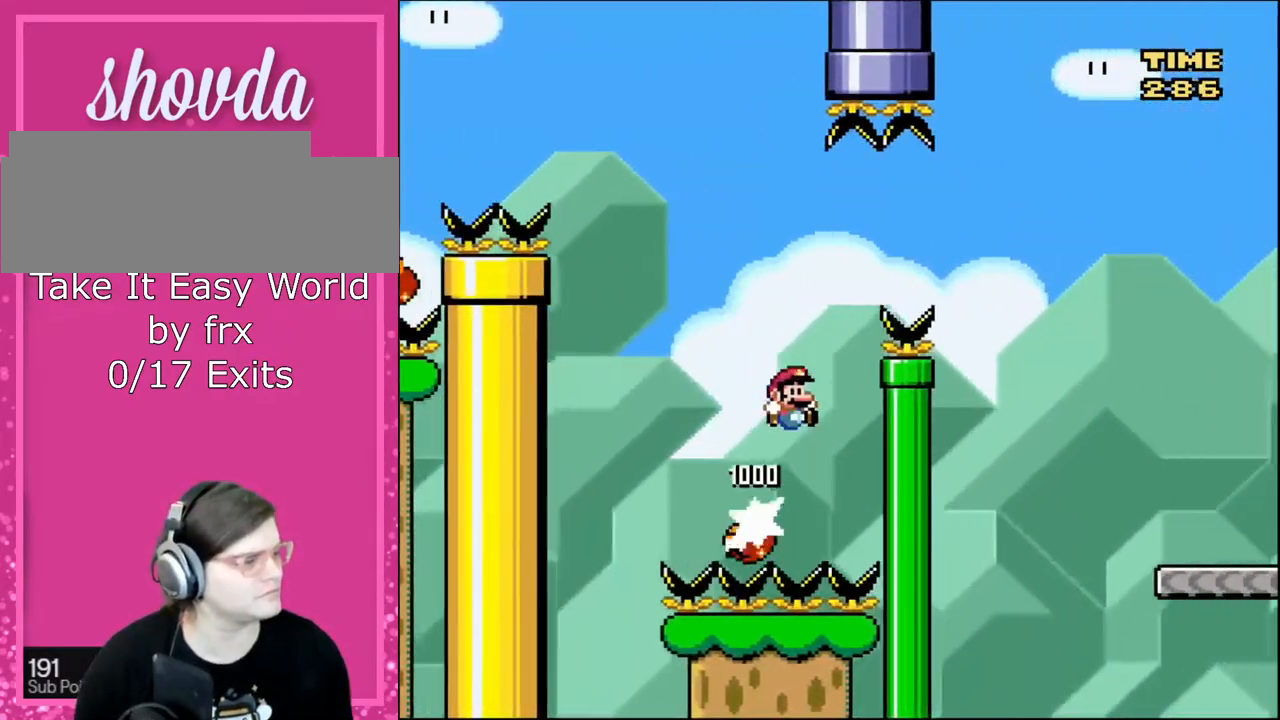
{"buttons": ["B", "Y", "DPAD_RIGHT"], "events": [[33, "DPAD_RIGHT", "down"]]}
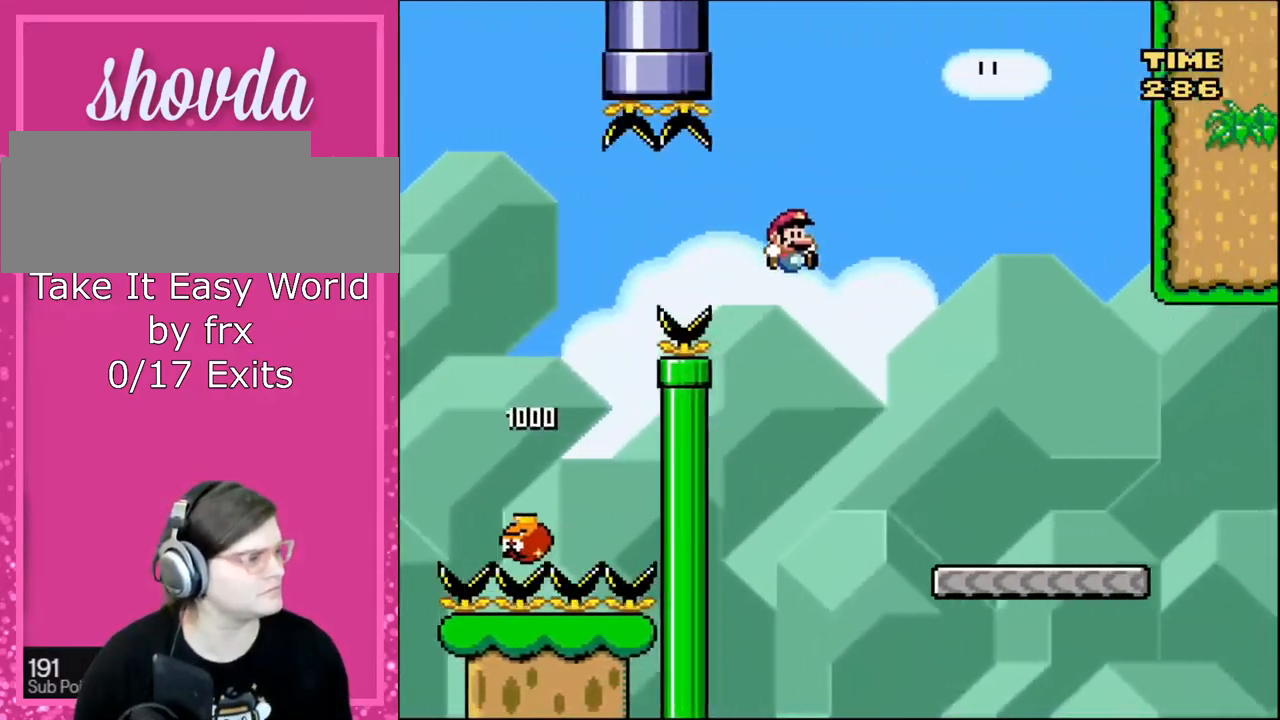
{"buttons": ["Y", "DPAD_RIGHT"], "events": [[67, "B", "up"]]}